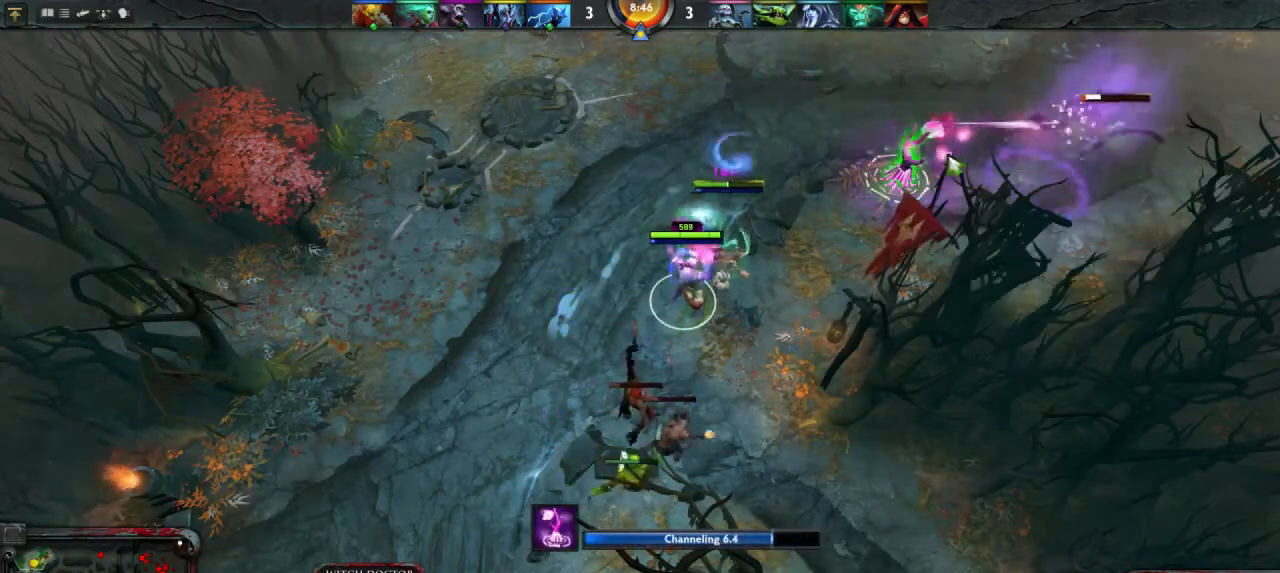
Gameplay with keyboard and mouse; each line is a JSON object with the keys and mouse buttons held at the frame after it. "events" lists presses ("down") and releases ("up") of "1", "2", "3", "4", "a", "alt", "c", "d", "e", "q", "r", "s", "space", "w", "x", "z", "mouse_left" and "mouse_right" between this image and that frame as [ms after this image, input, new state], when the widget could be followed in between. "mouse_left", "mouse_right" = the "left", "right" buttons of the "mouse" list. No other keys are recorded. Mouse movement is not recorded.
{"keys": [], "mouse": [], "events": []}
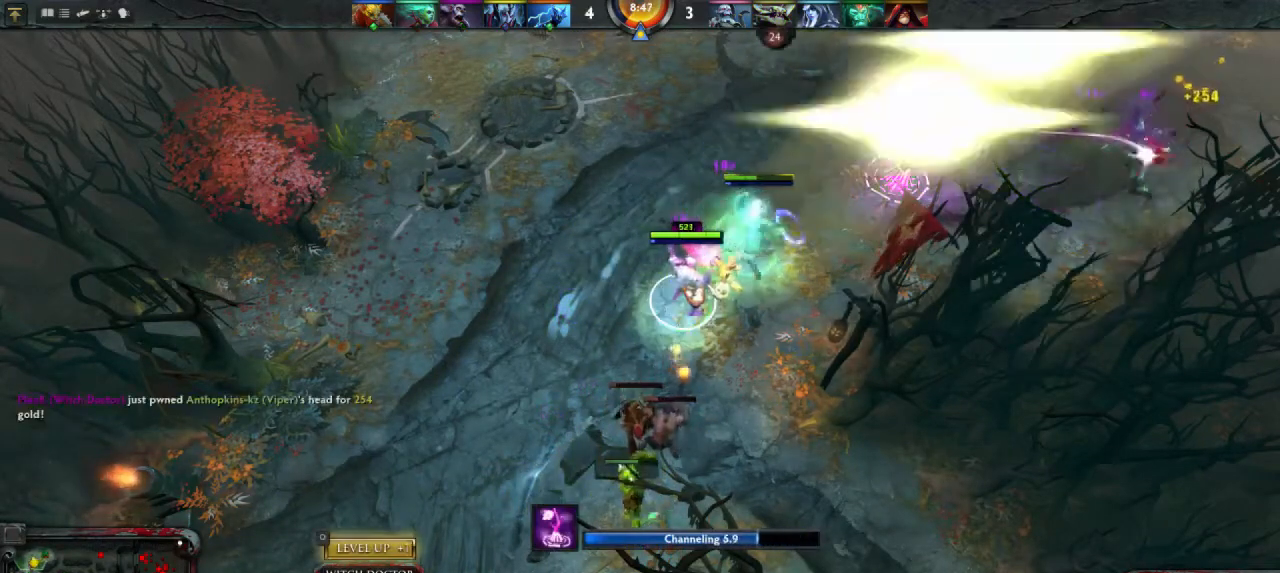
{"keys": [], "mouse": [], "events": []}
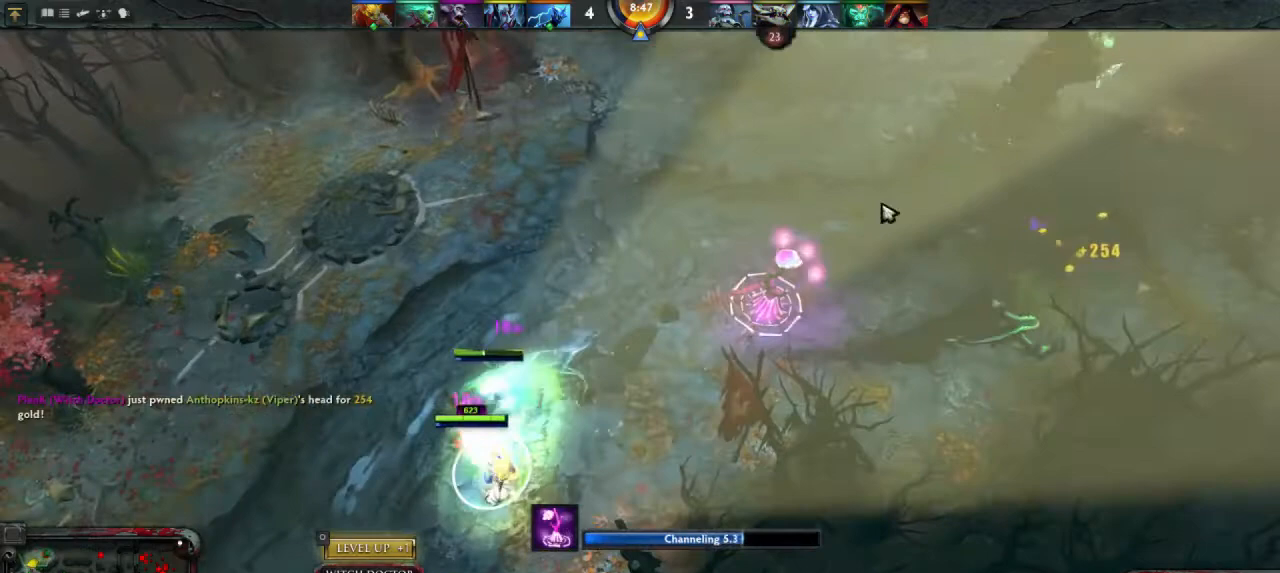
{"keys": [], "mouse": [], "events": []}
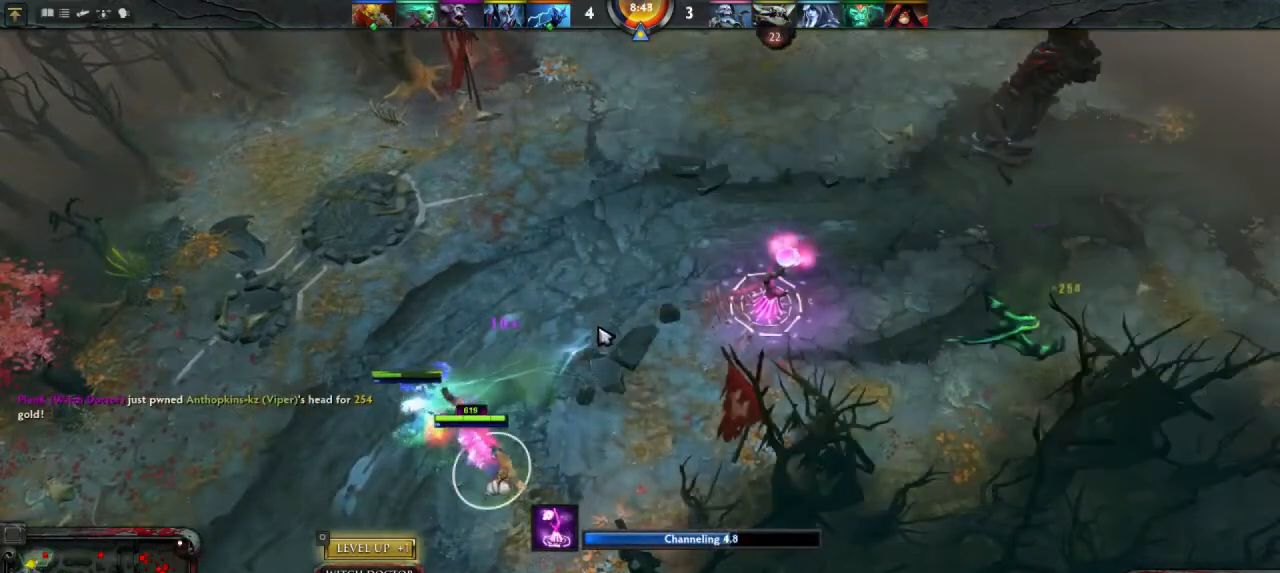
{"keys": [], "mouse": [], "events": []}
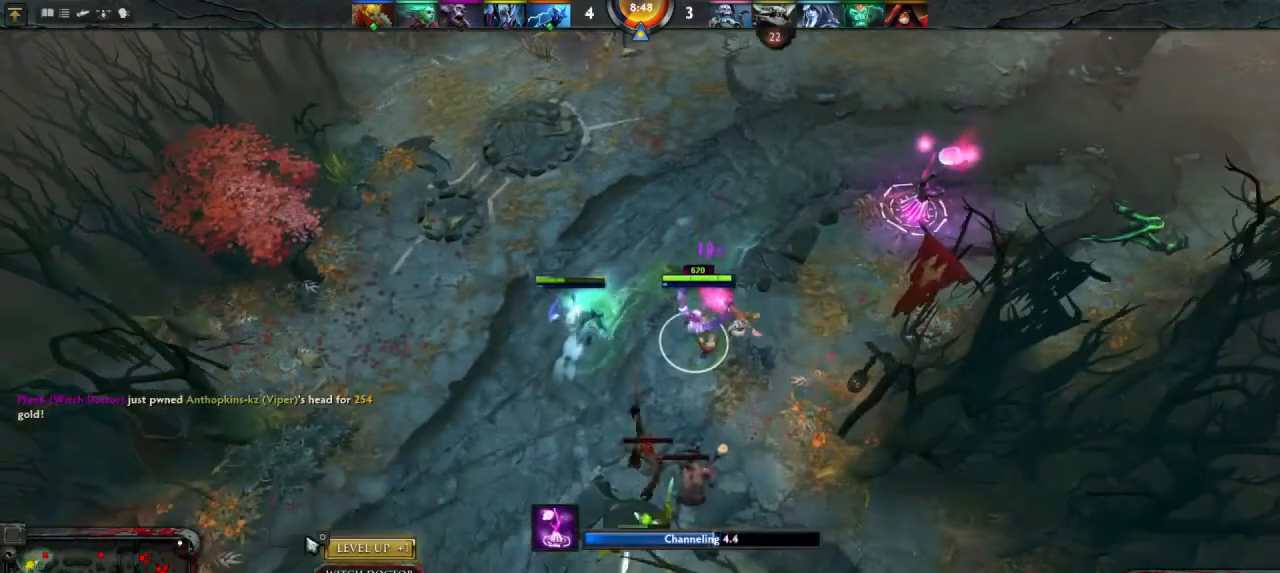
{"keys": [], "mouse": [], "events": [[300, "mouse_right", "down"], [400, "mouse_right", "up"]]}
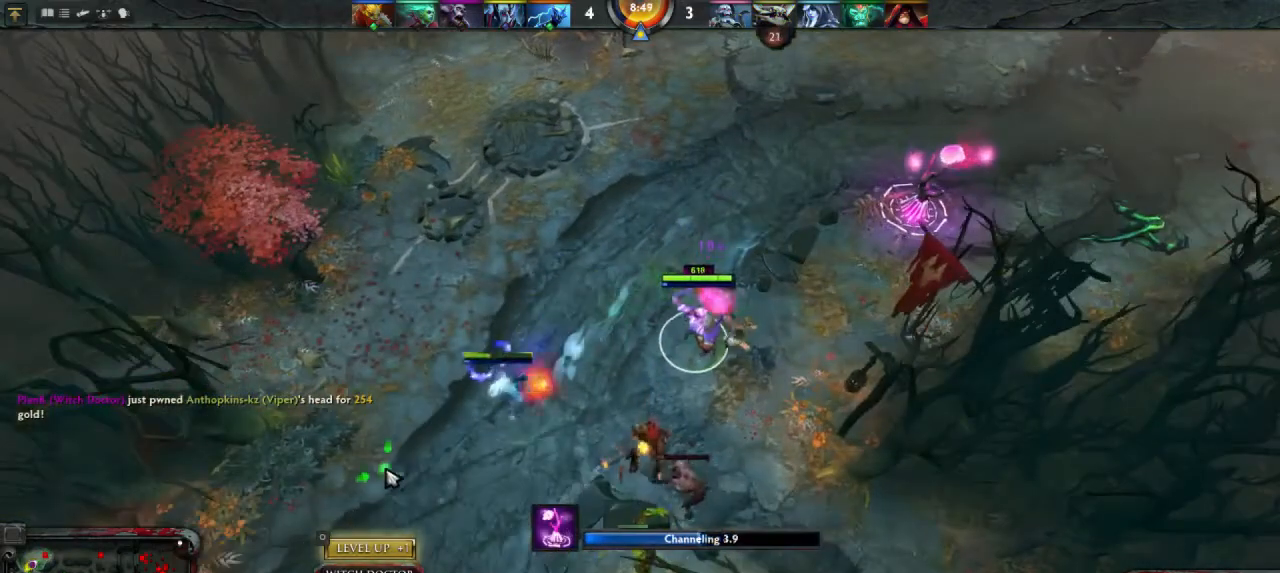
{"keys": [], "mouse": [], "events": [[33, "mouse_right", "down"], [200, "mouse_right", "up"], [433, "mouse_right", "down"], [500, "mouse_right", "up"]]}
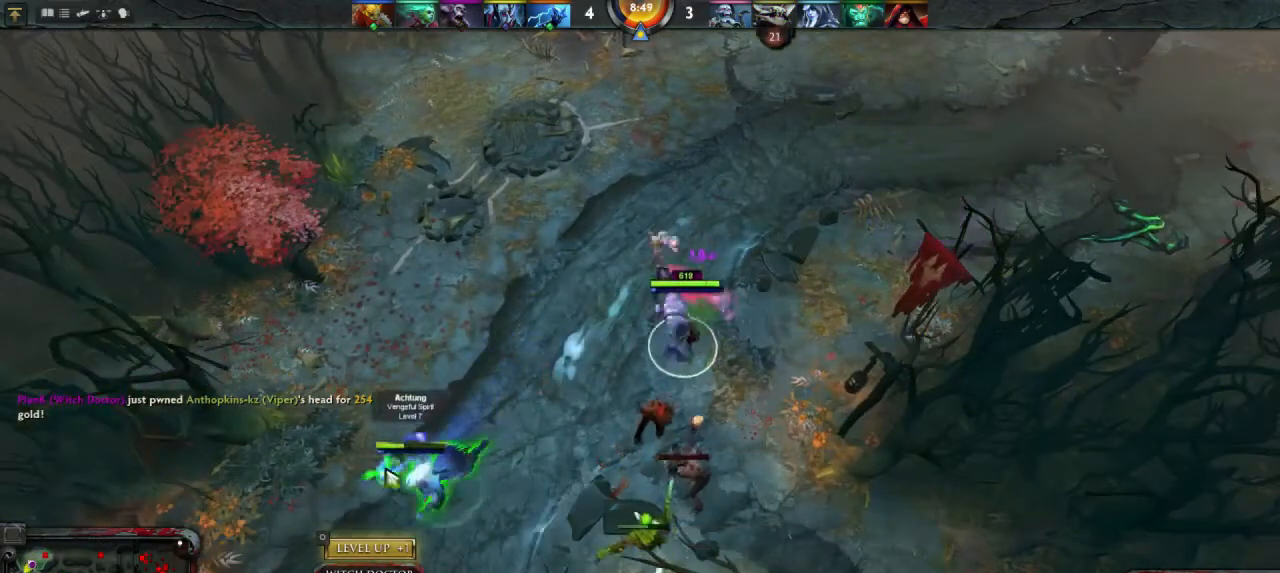
{"keys": [], "mouse": [], "events": []}
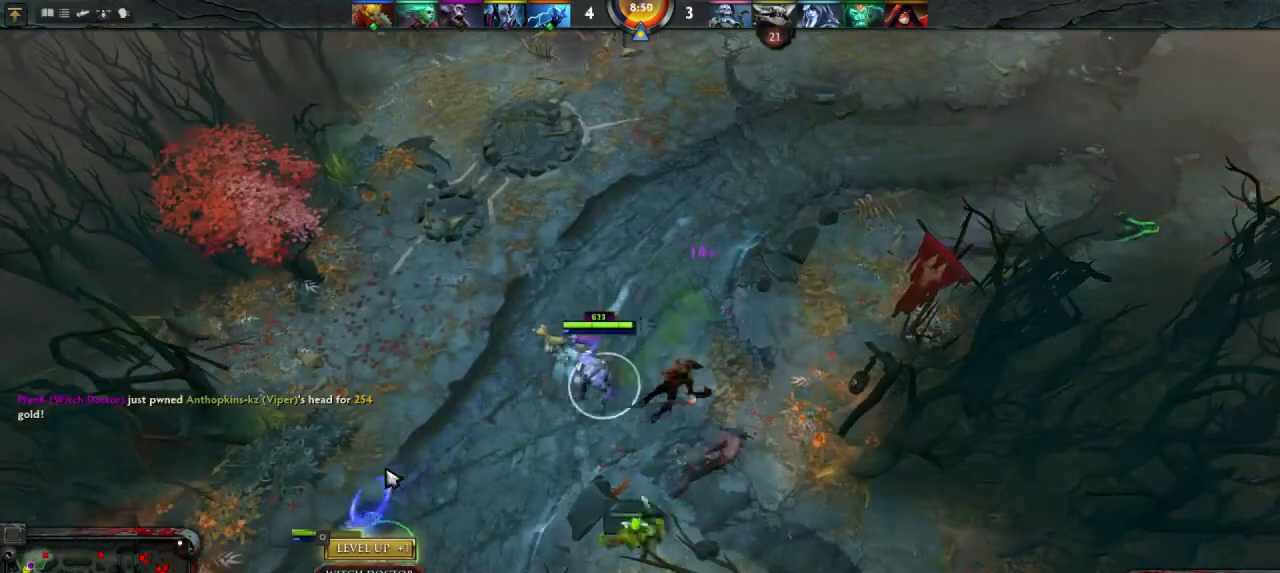
{"keys": [], "mouse": [], "events": [[367, "mouse_right", "down"], [467, "mouse_right", "up"]]}
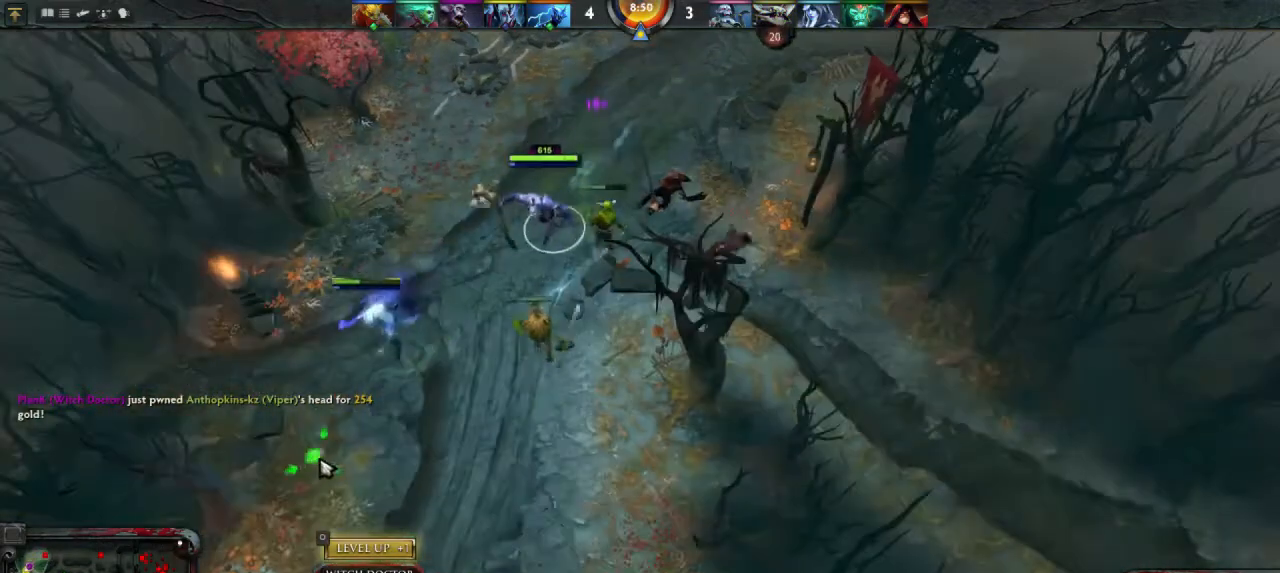
{"keys": [], "mouse": [], "events": [[100, "mouse_right", "down"], [167, "mouse_right", "up"]]}
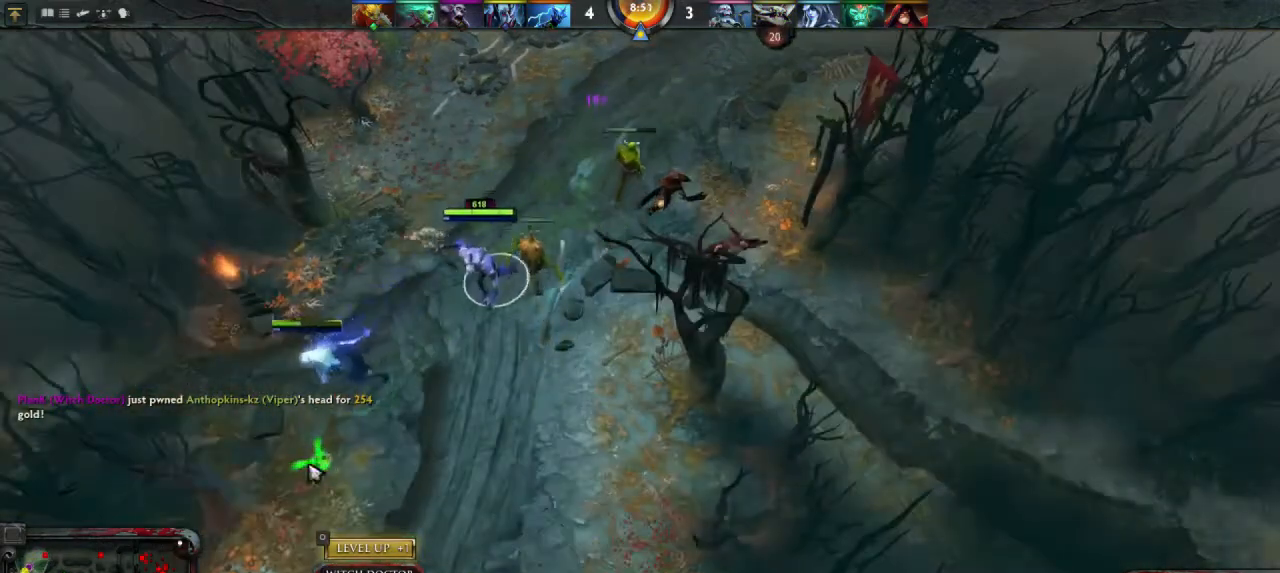
{"keys": [], "mouse": [], "events": [[333, "mouse_right", "down"], [400, "mouse_right", "up"]]}
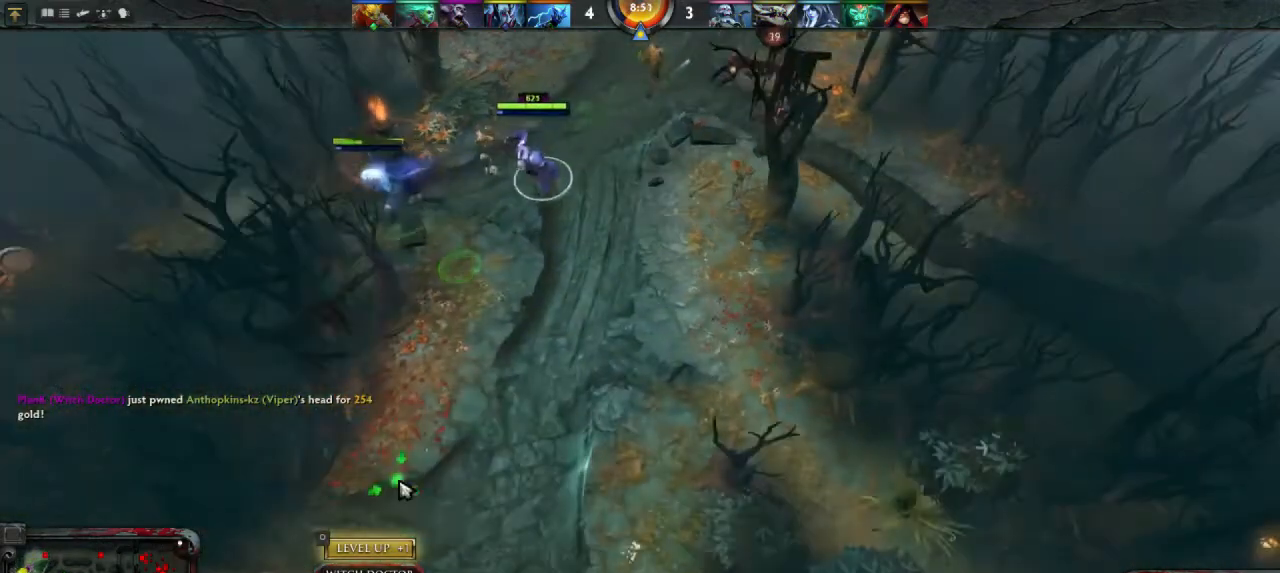
{"keys": [], "mouse": [], "events": [[167, "mouse_right", "down"], [233, "mouse_right", "up"], [400, "mouse_right", "down"], [433, "mouse_right", "up"]]}
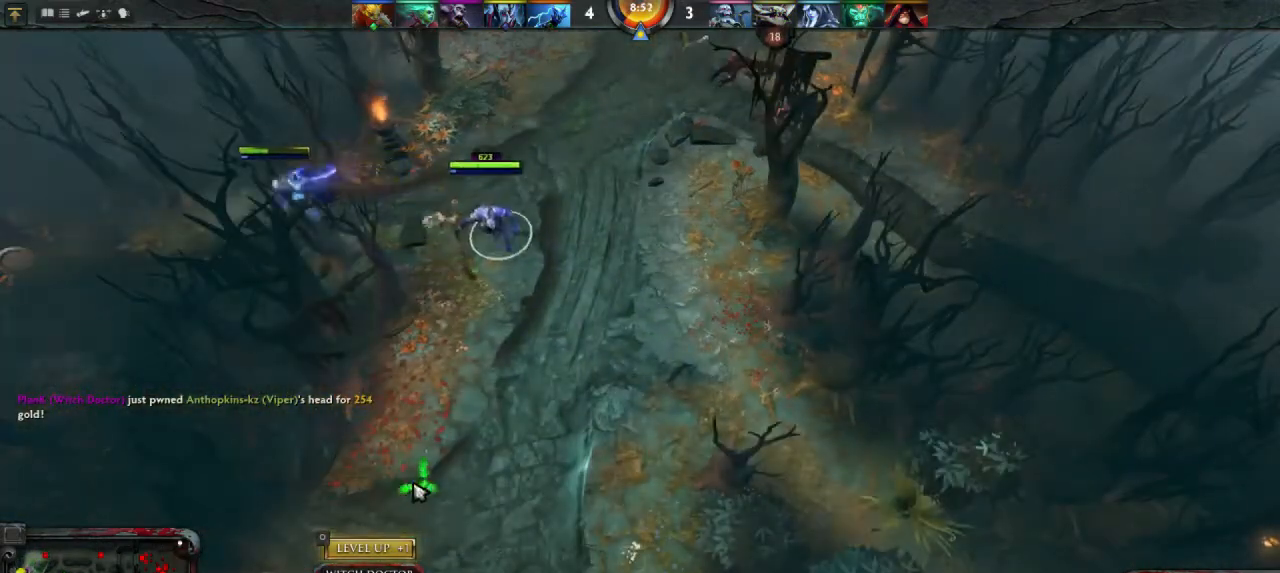
{"keys": [], "mouse": [], "events": []}
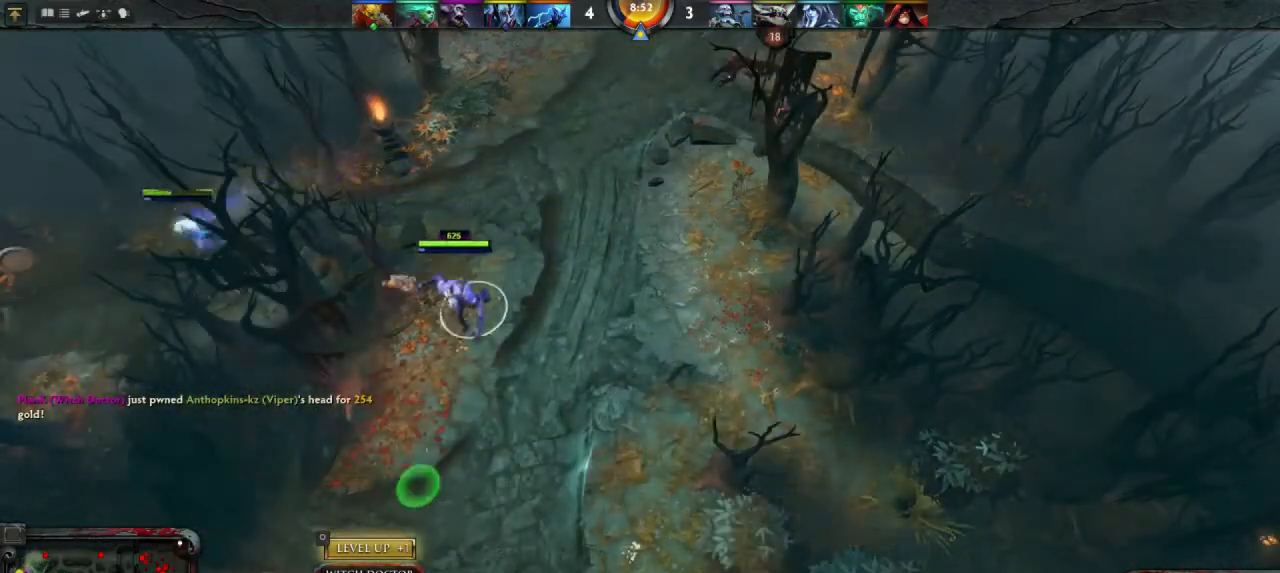
{"keys": [], "mouse": [], "events": []}
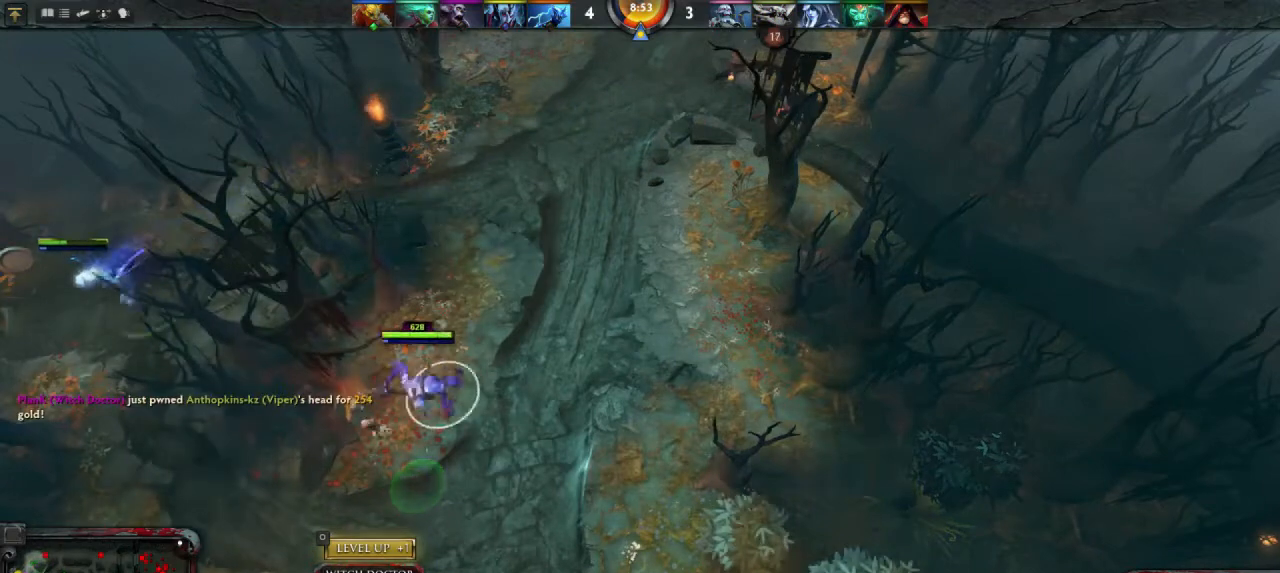
{"keys": [], "mouse": [], "events": [[67, "mouse_right", "down"], [133, "mouse_right", "up"], [300, "mouse_left", "down"], [400, "mouse_left", "up"]]}
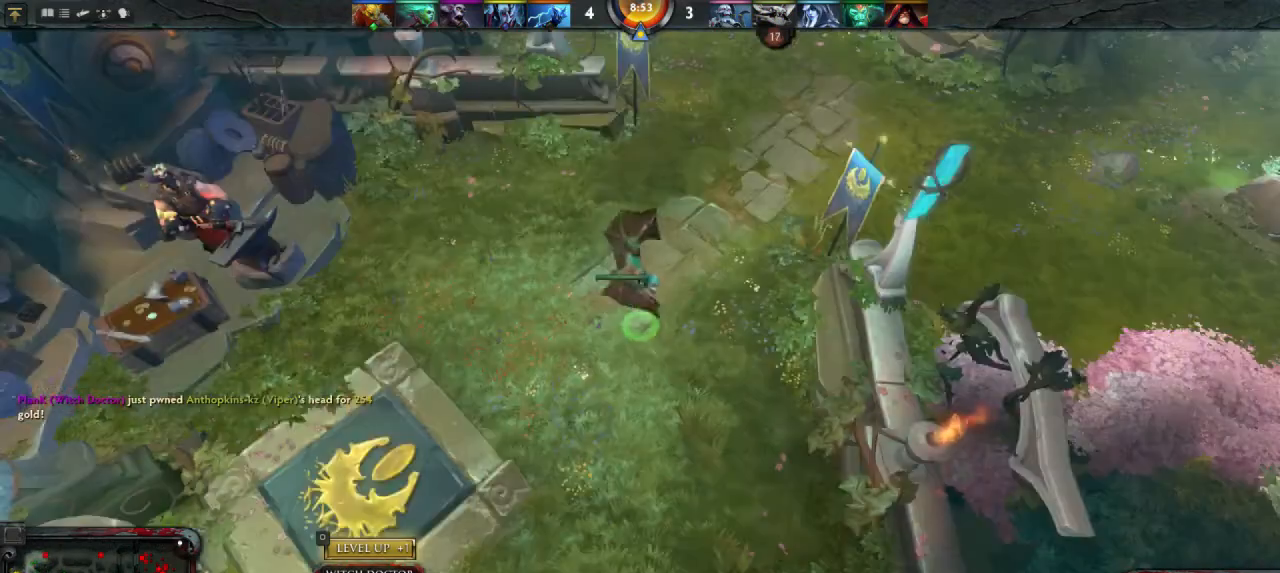
{"keys": [], "mouse": [], "events": []}
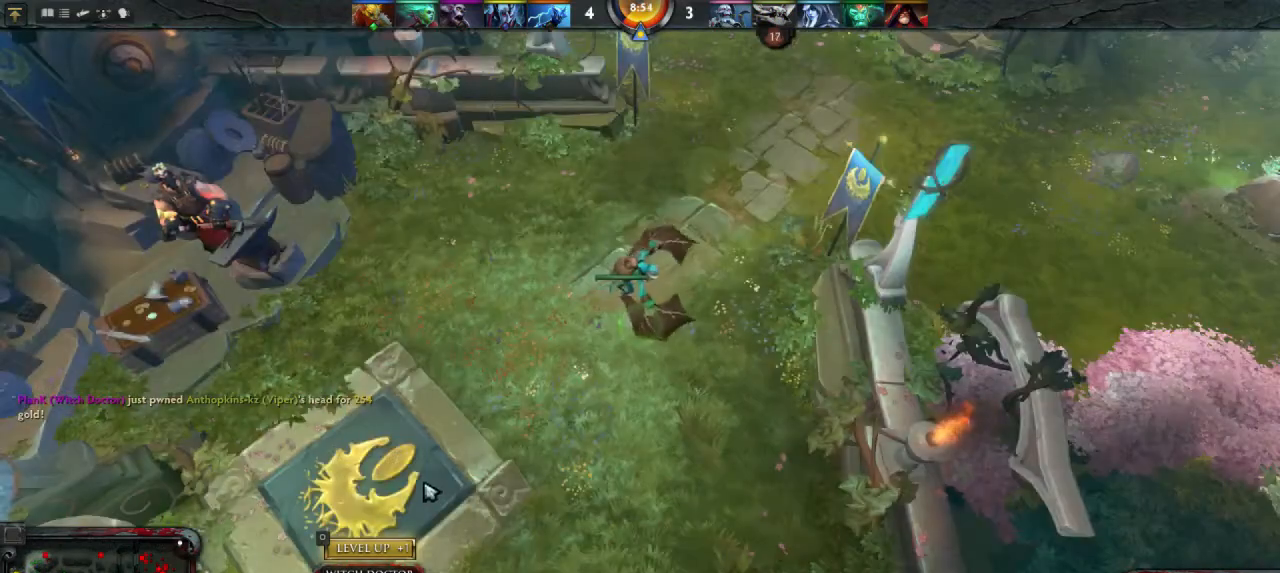
{"keys": [], "mouse": [], "events": [[367, "mouse_right", "down"], [433, "mouse_right", "up"]]}
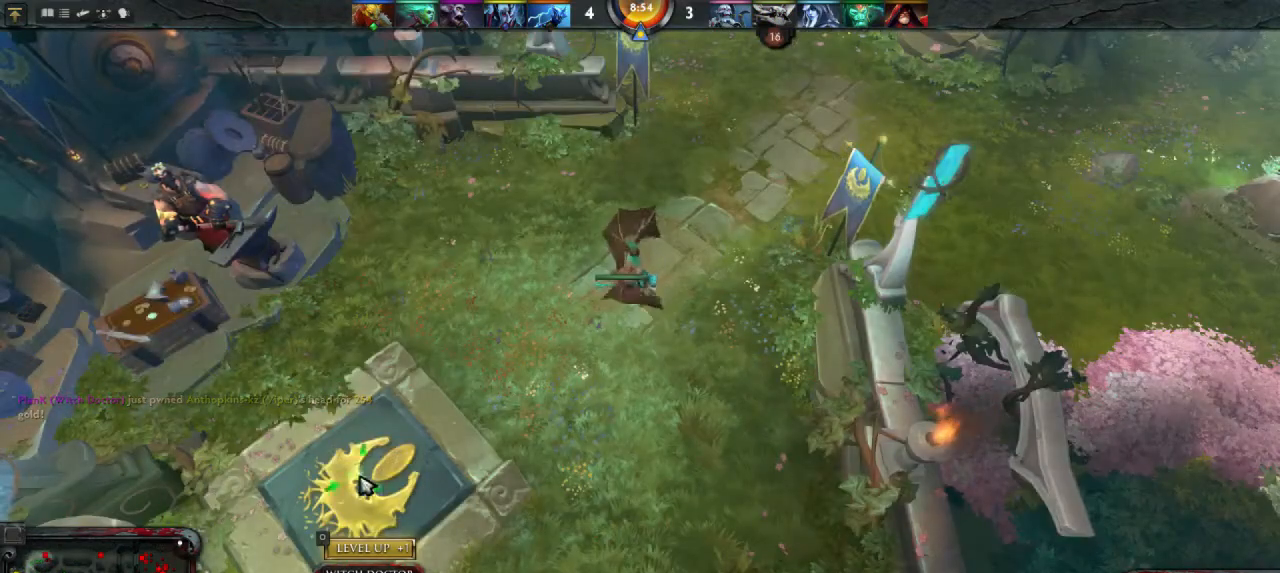
{"keys": [], "mouse": [], "events": []}
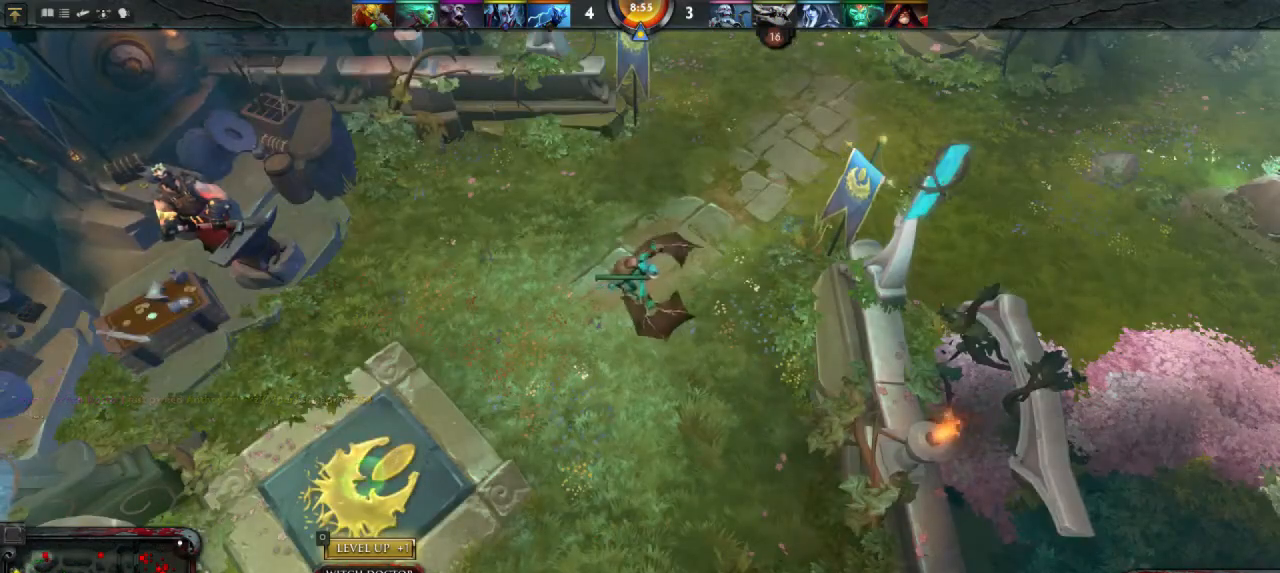
{"keys": [], "mouse": [], "events": [[300, "mouse_left", "down"], [367, "mouse_left", "up"]]}
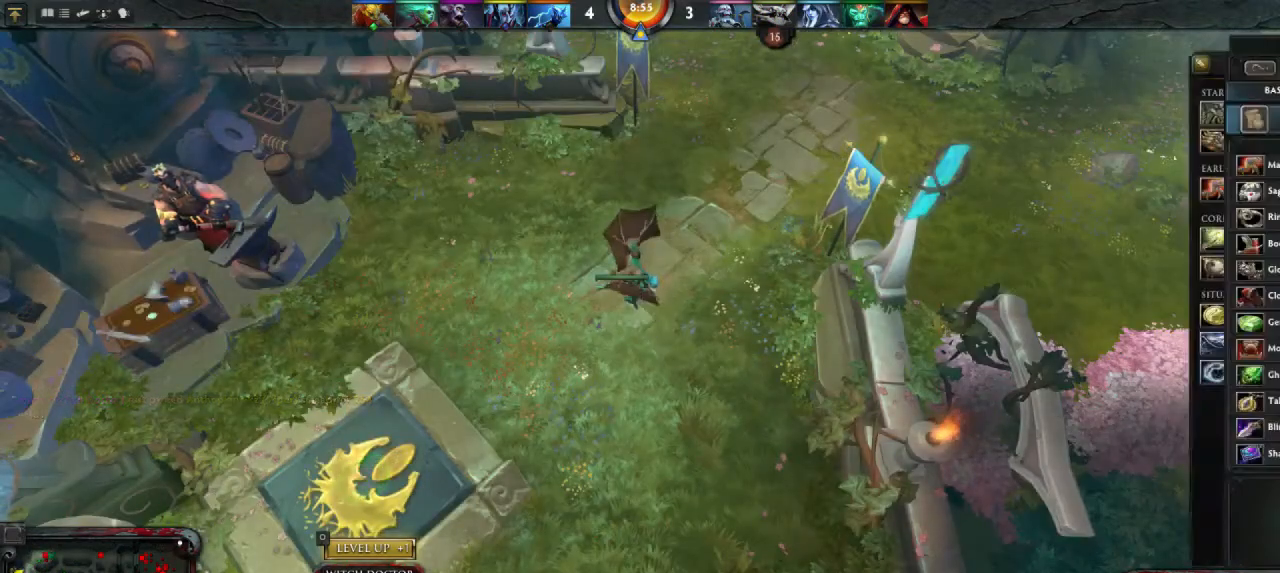
{"keys": [], "mouse": [], "events": []}
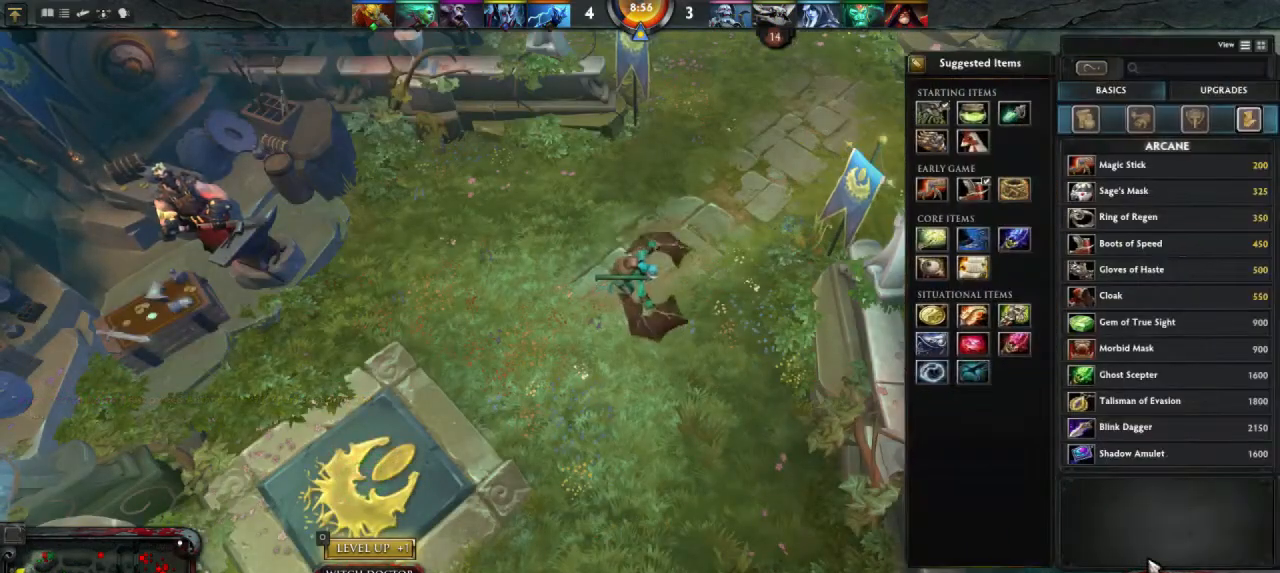
{"keys": [], "mouse": [], "events": []}
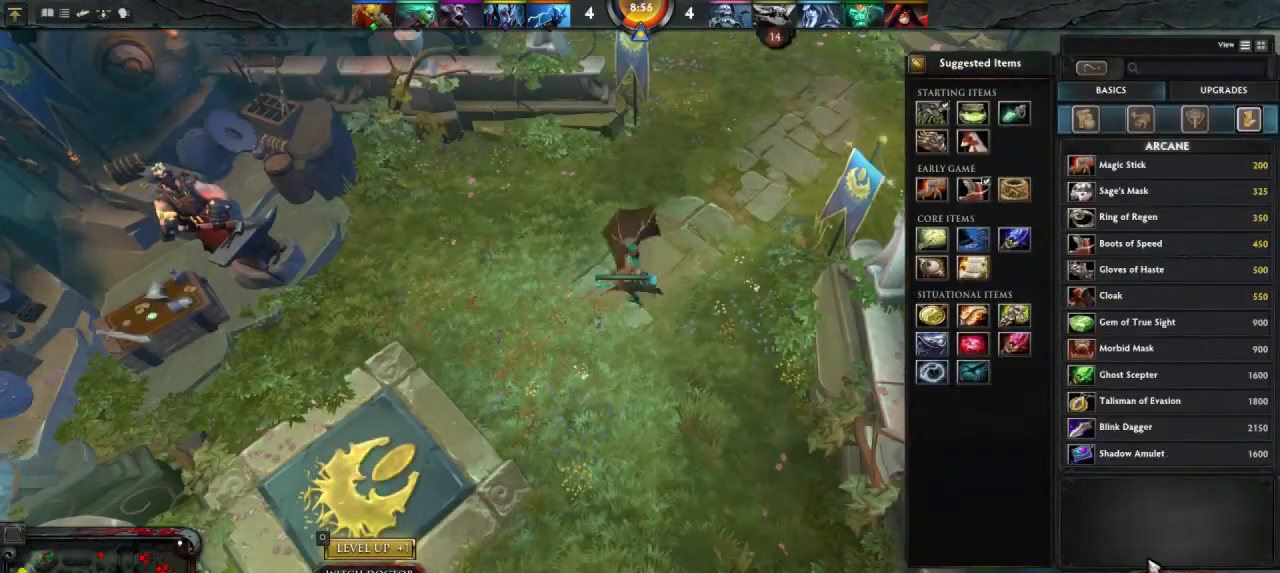
{"keys": [], "mouse": [], "events": []}